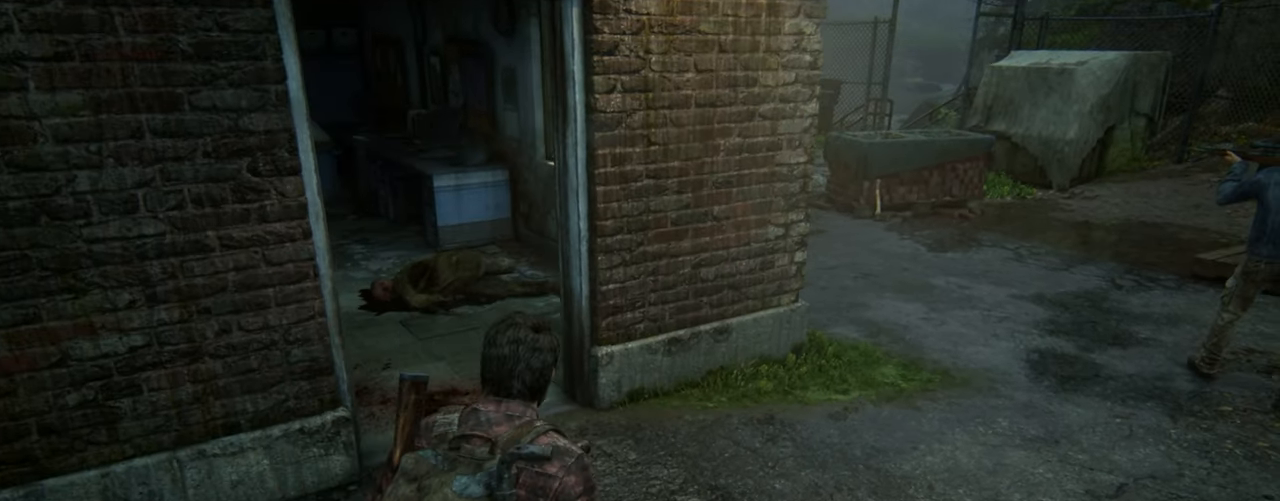
Gameplay with a controller (PlayStation layout); each line is a JSON object with the inputs held at the frame after it. "events" lists button and stick changes between this image and that frame as [ms after this image, input, new state], when the widget could be followed in between.
{"buttons": ["L2"], "left_stick": "up-right", "right_stick": "center", "events": []}
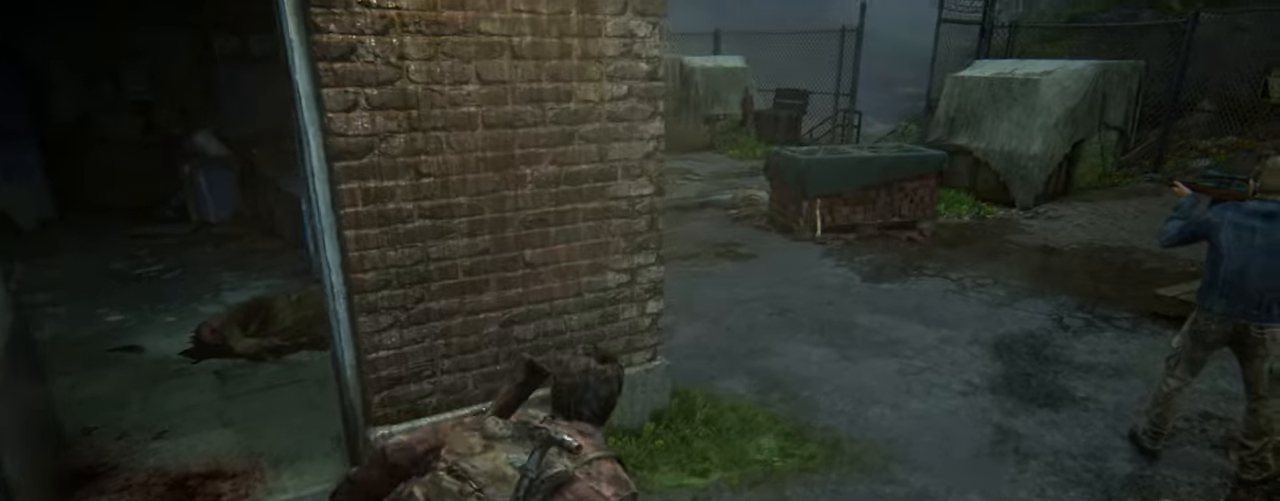
{"buttons": ["L2"], "left_stick": "up", "right_stick": "center", "events": [[333, "left_stick", "up"]]}
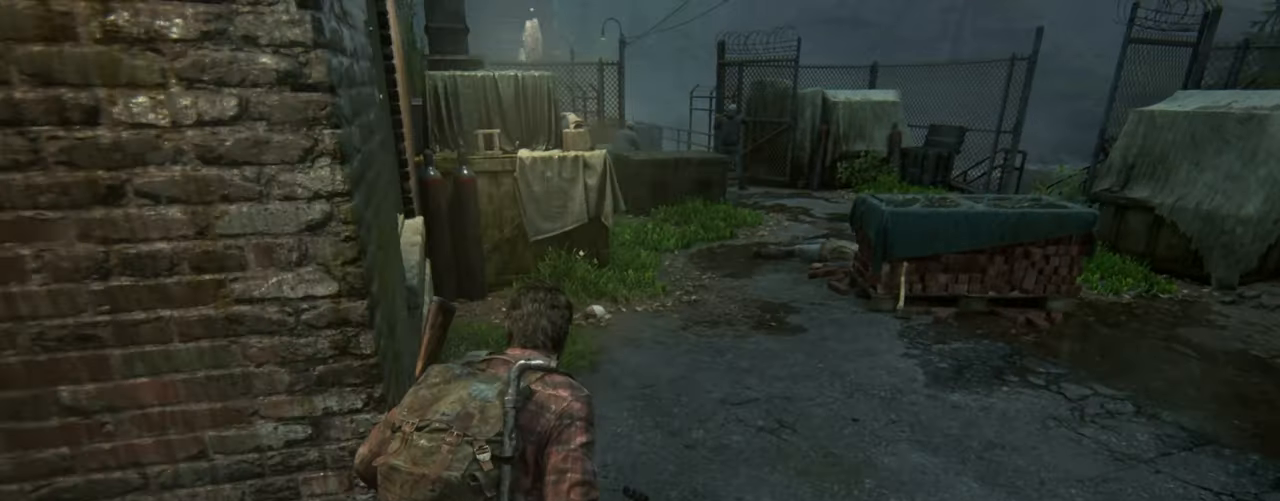
{"buttons": [], "left_stick": "up", "right_stick": "center", "events": [[316, "CIRCLE", "down"], [383, "L2", "up"], [466, "CIRCLE", "up"]]}
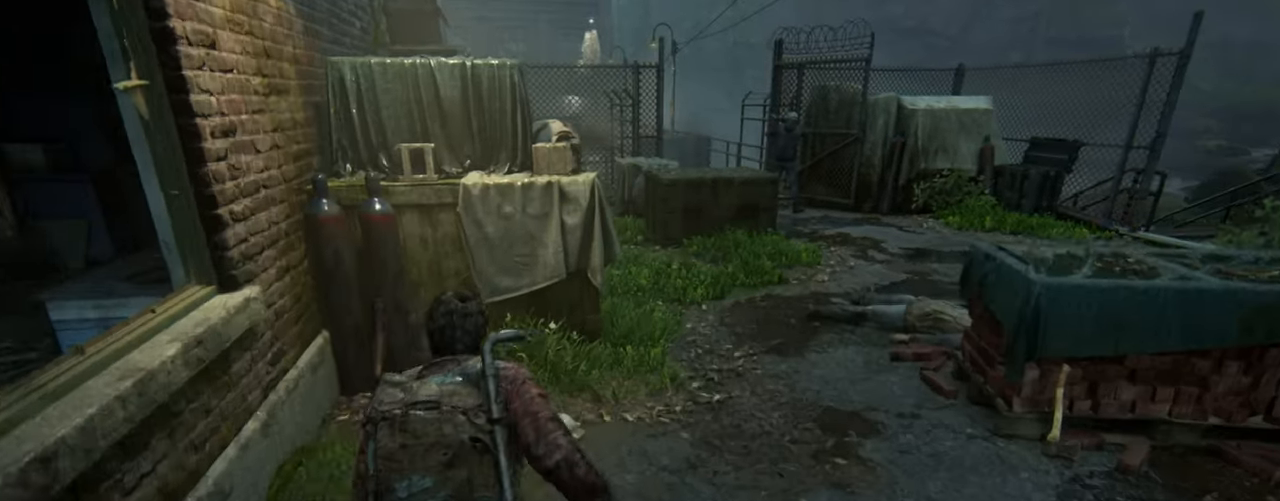
{"buttons": ["L2"], "left_stick": "up-right", "right_stick": "center", "events": [[100, "left_stick", "up-right"], [200, "right_stick", "up"], [250, "right_stick", "center"], [483, "L2", "down"]]}
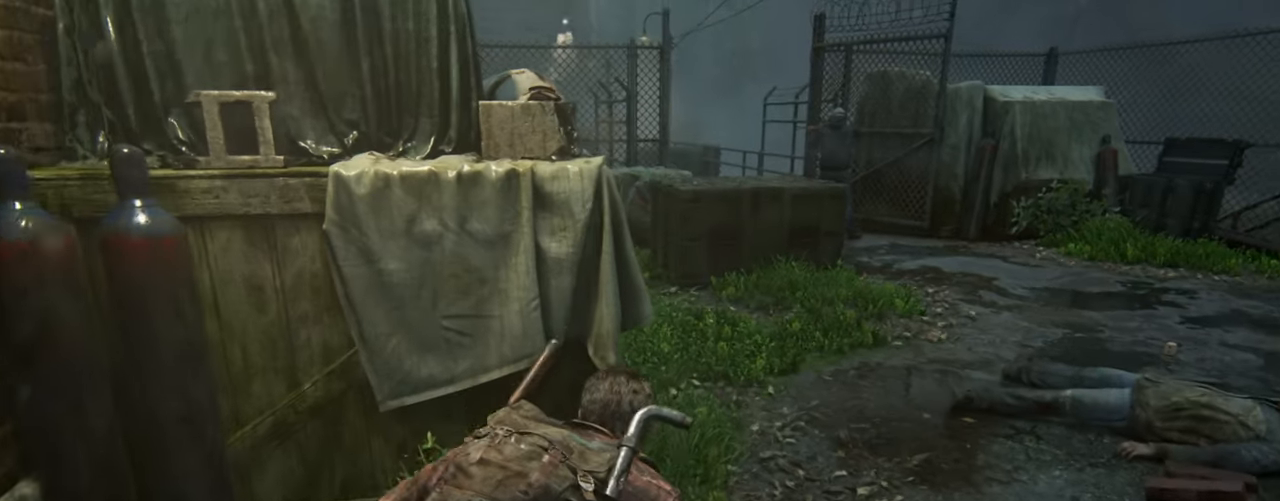
{"buttons": ["L2"], "left_stick": "up-right", "right_stick": "center", "events": []}
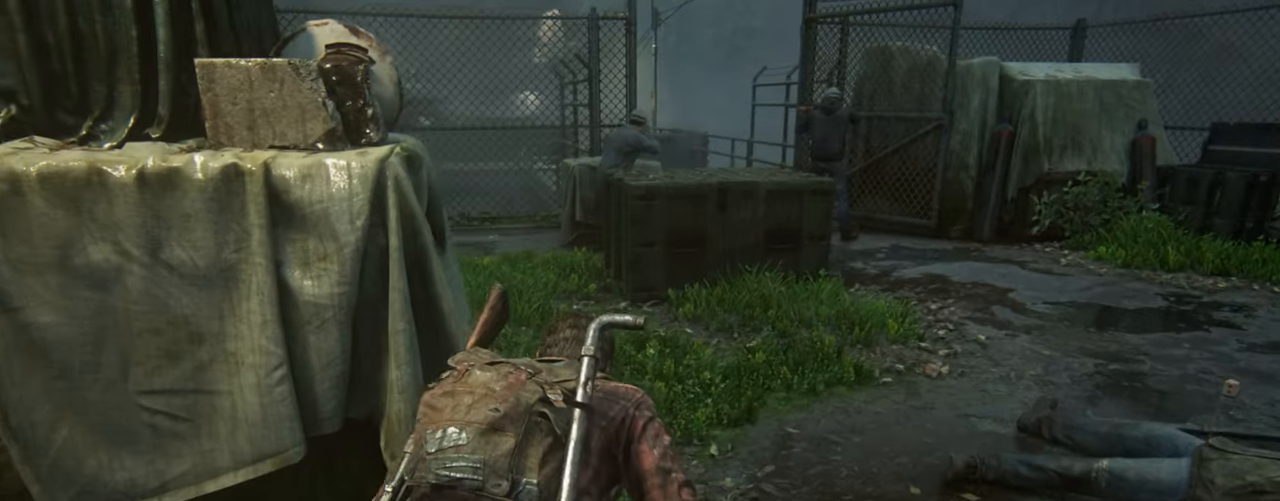
{"buttons": ["L2"], "left_stick": "up-right", "right_stick": "center", "events": []}
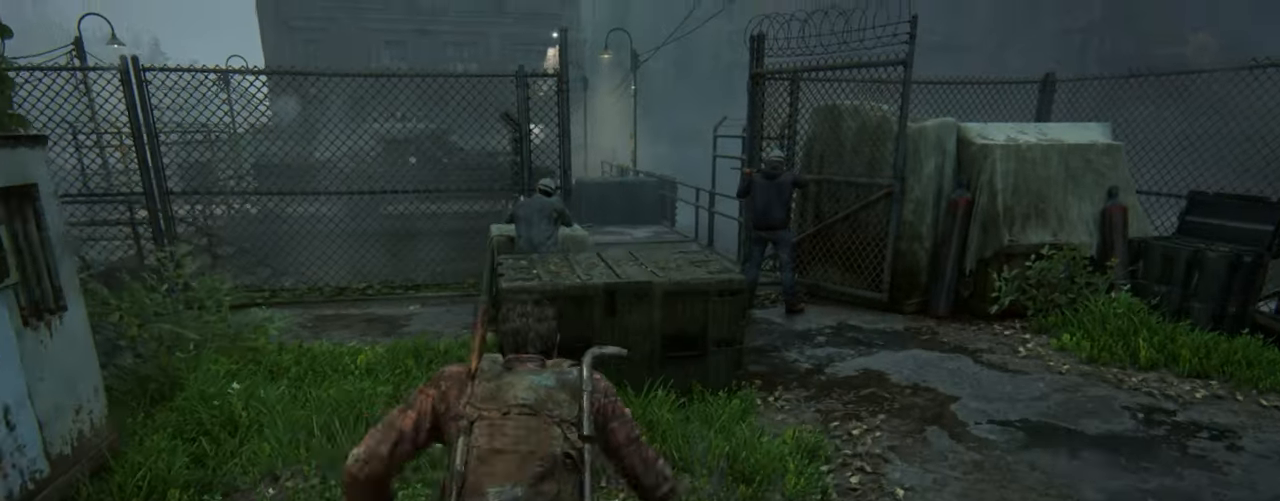
{"buttons": [], "left_stick": "center", "right_stick": "center", "events": [[50, "CIRCLE", "down"], [100, "L2", "up"], [216, "CIRCLE", "up"], [500, "left_stick", "center"]]}
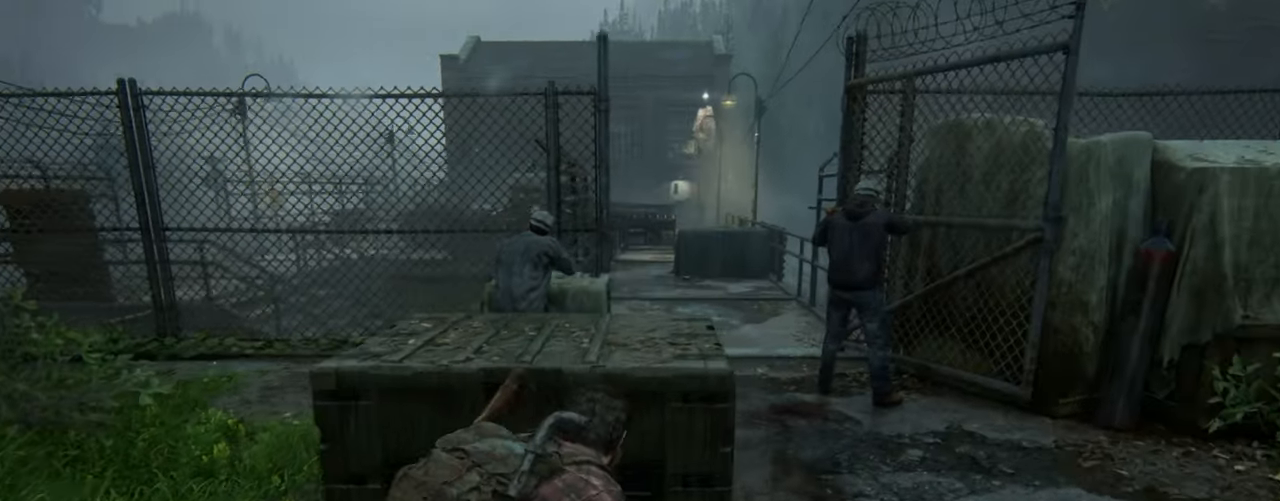
{"buttons": [], "left_stick": "center", "right_stick": "center", "events": [[233, "START", "down"], [366, "START", "up"]]}
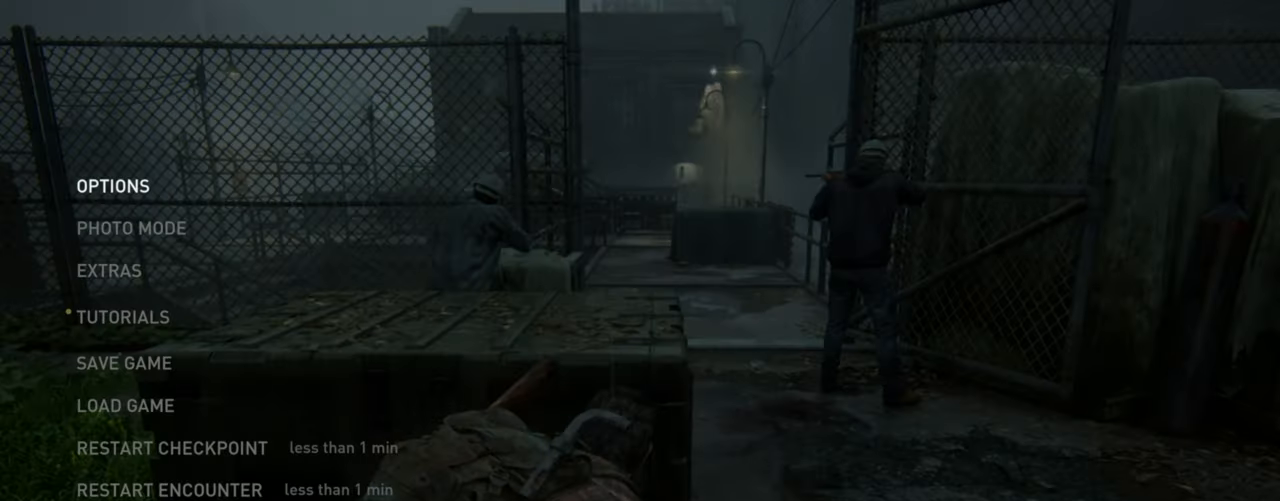
{"buttons": ["DPAD_UP"], "left_stick": "center", "right_stick": "center", "events": [[50, "DPAD_UP", "down"], [166, "DPAD_UP", "up"], [233, "DPAD_UP", "down"], [333, "DPAD_UP", "up"], [416, "DPAD_UP", "down"]]}
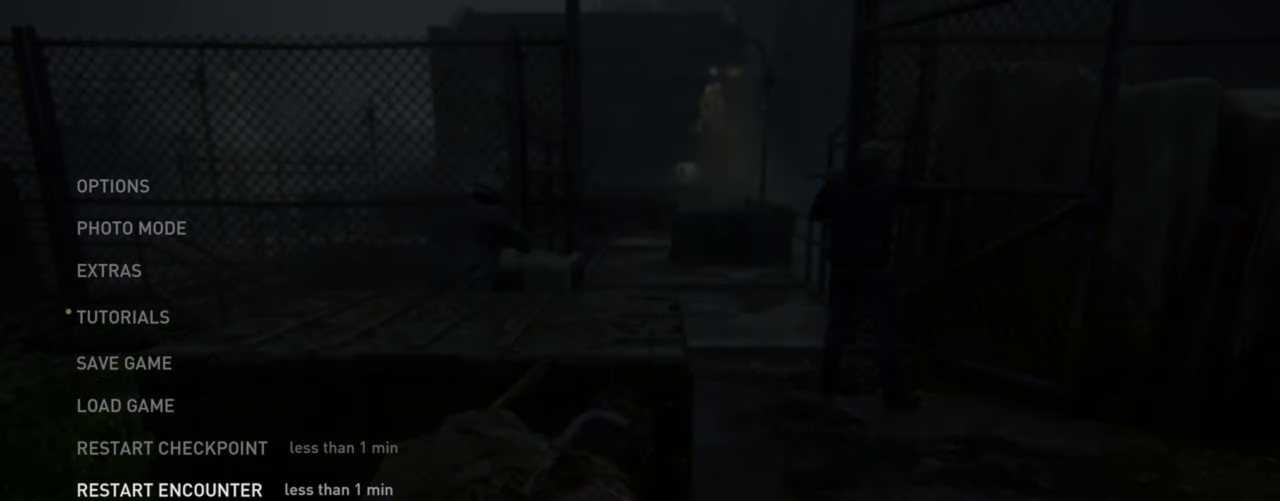
{"buttons": [], "left_stick": "center", "right_stick": "center", "events": [[33, "DPAD_UP", "up"], [100, "DPAD_UP", "down"], [216, "DPAD_UP", "up"], [316, "CROSS", "down"], [383, "CROSS", "up"]]}
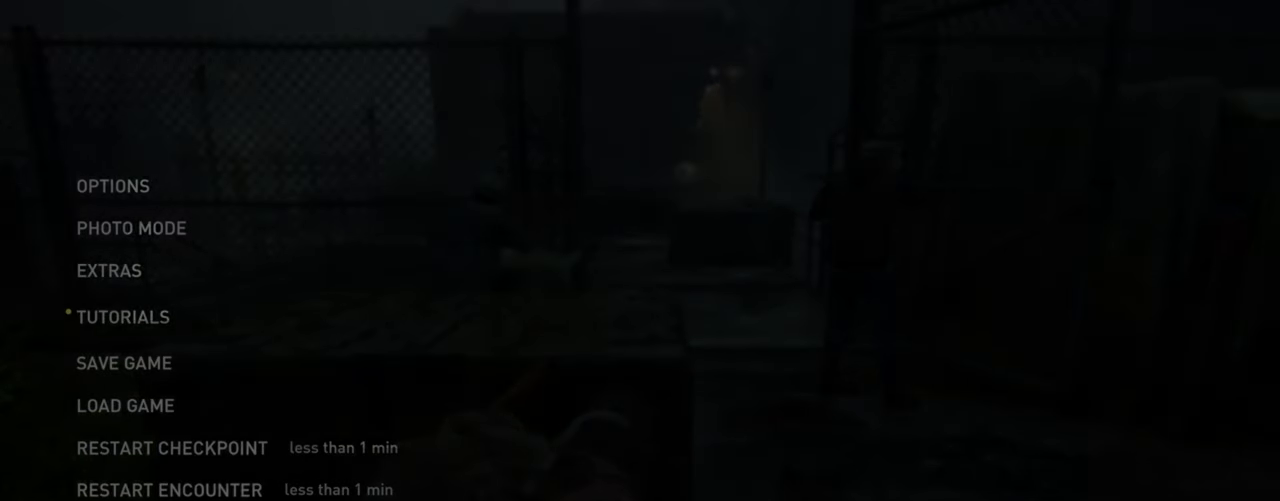
{"buttons": [], "left_stick": "center", "right_stick": "center", "events": [[300, "CIRCLE", "down"], [450, "CIRCLE", "up"]]}
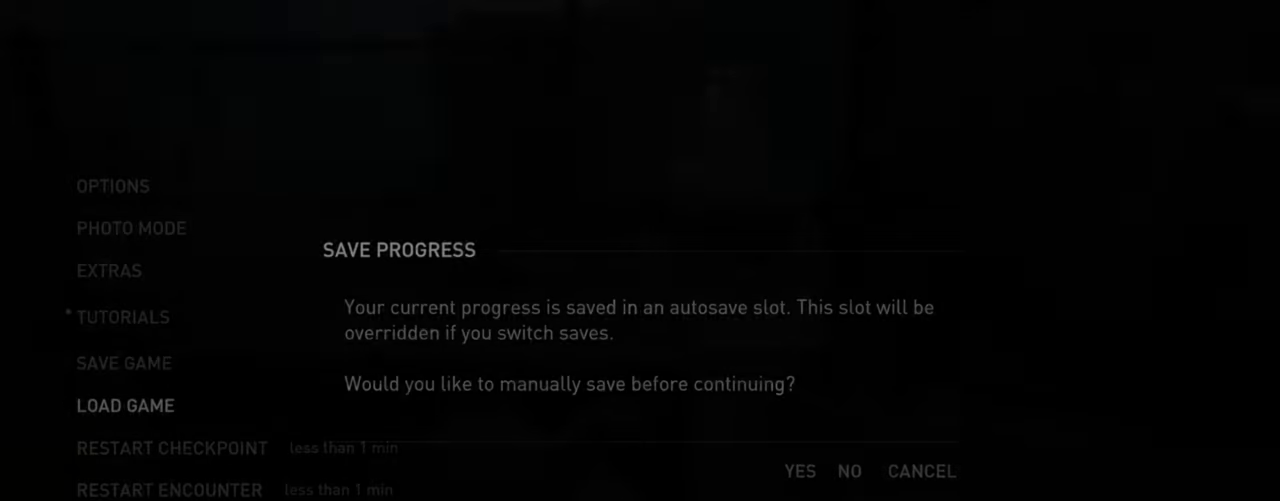
{"buttons": [], "left_stick": "center", "right_stick": "center", "events": [[33, "DPAD_DOWN", "down"], [83, "DPAD_DOWN", "up"], [167, "DPAD_DOWN", "down"], [267, "DPAD_DOWN", "up"], [283, "CROSS", "down"], [433, "CROSS", "up"]]}
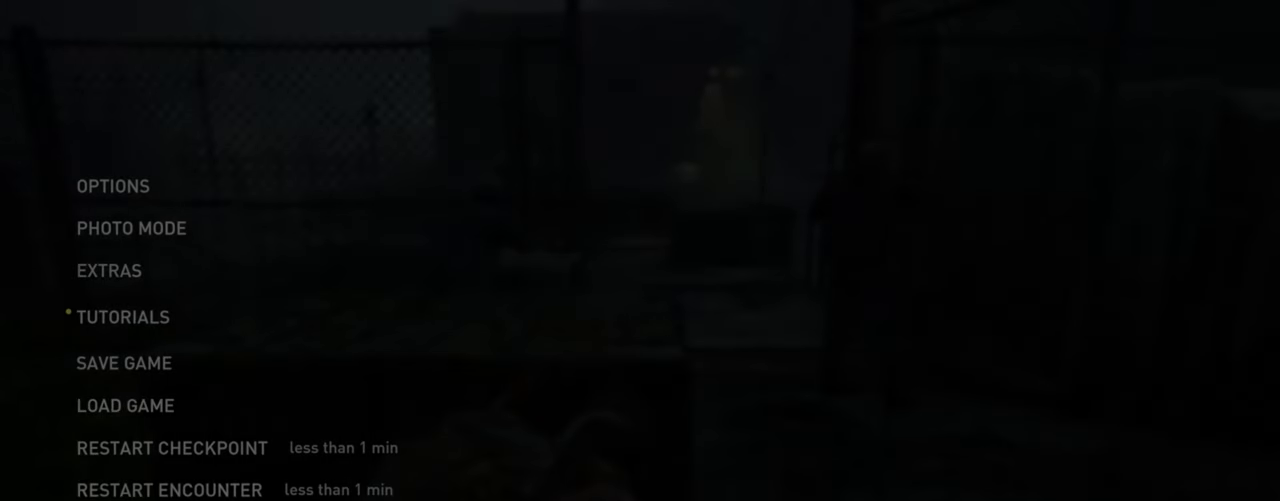
{"buttons": [], "left_stick": "center", "right_stick": "center", "events": [[150, "DPAD_LEFT", "down"], [267, "CROSS", "down"], [283, "DPAD_LEFT", "up"], [417, "CROSS", "up"]]}
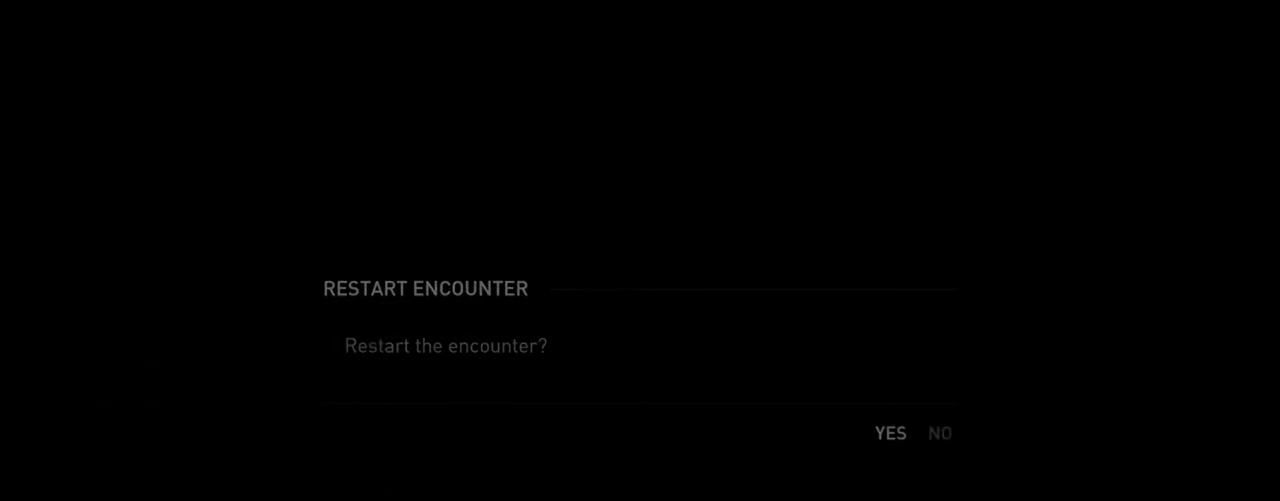
{"buttons": [], "left_stick": "center", "right_stick": "center", "events": []}
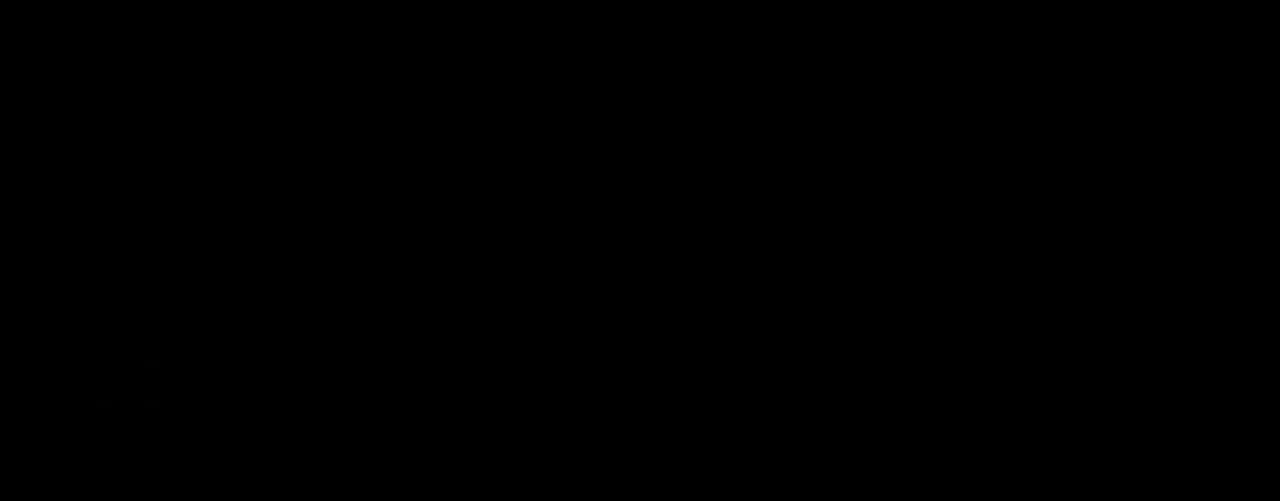
{"buttons": [], "left_stick": "center", "right_stick": "center", "events": []}
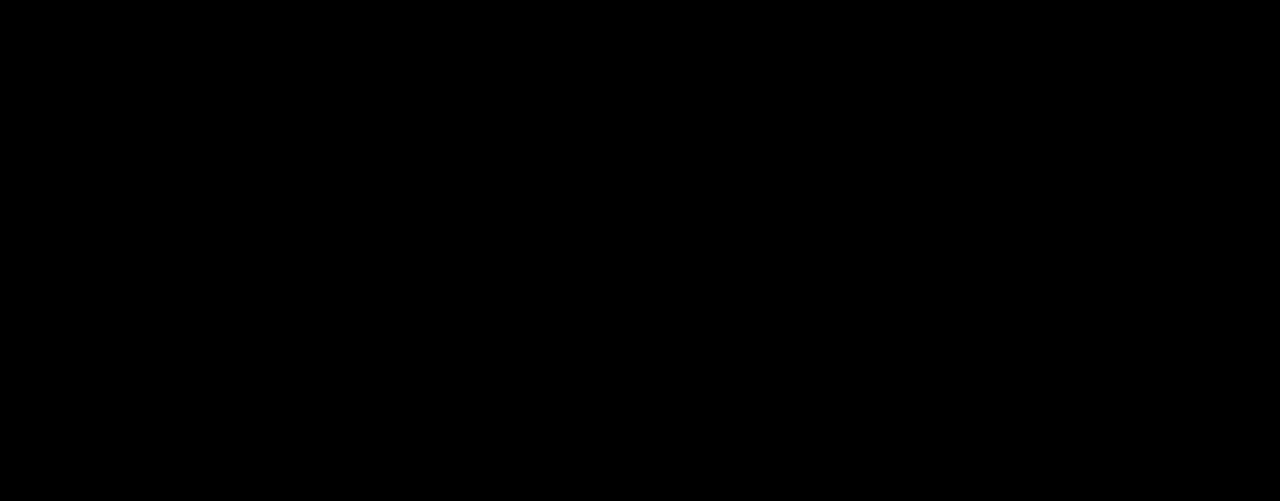
{"buttons": [], "left_stick": "center", "right_stick": "center", "events": []}
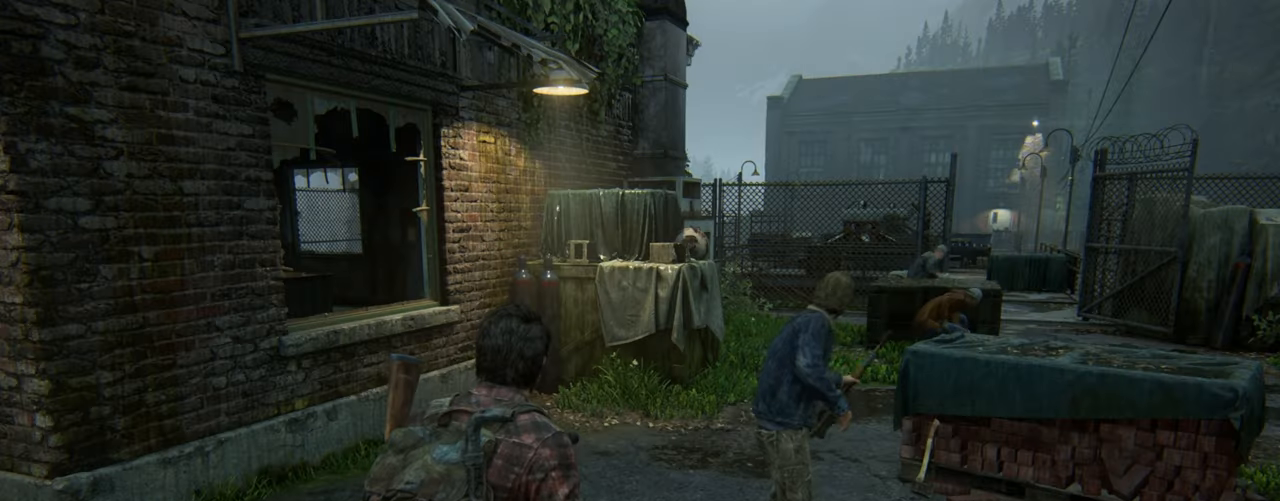
{"buttons": ["DPAD_UP"], "left_stick": "center", "right_stick": "center", "events": [[133, "START", "down"], [267, "START", "up"], [433, "DPAD_UP", "down"]]}
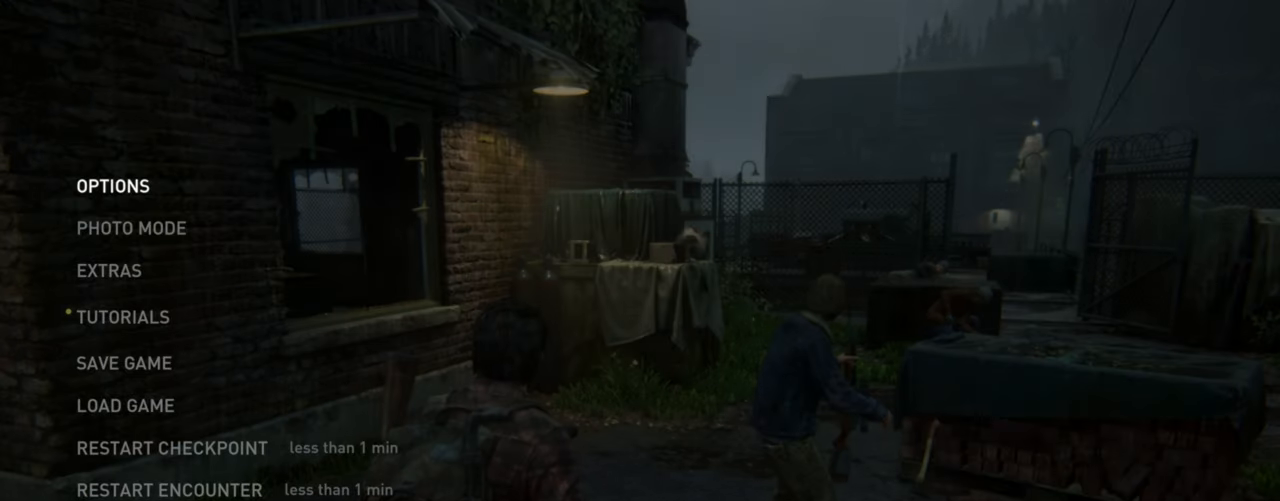
{"buttons": ["DPAD_UP"], "left_stick": "center", "right_stick": "center", "events": [[17, "DPAD_UP", "up"], [100, "DPAD_UP", "down"], [200, "DPAD_UP", "up"], [283, "DPAD_UP", "down"], [367, "DPAD_UP", "up"], [433, "DPAD_UP", "down"]]}
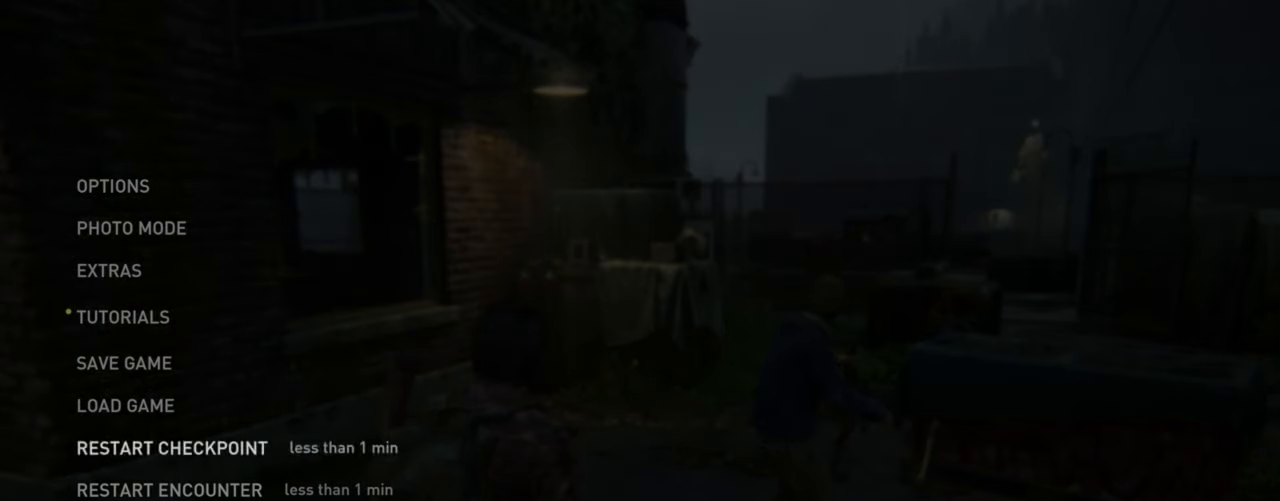
{"buttons": ["DPAD_RIGHT"], "left_stick": "center", "right_stick": "center", "events": [[50, "DPAD_UP", "up"], [67, "CROSS", "down"], [217, "CROSS", "up"], [500, "DPAD_RIGHT", "down"]]}
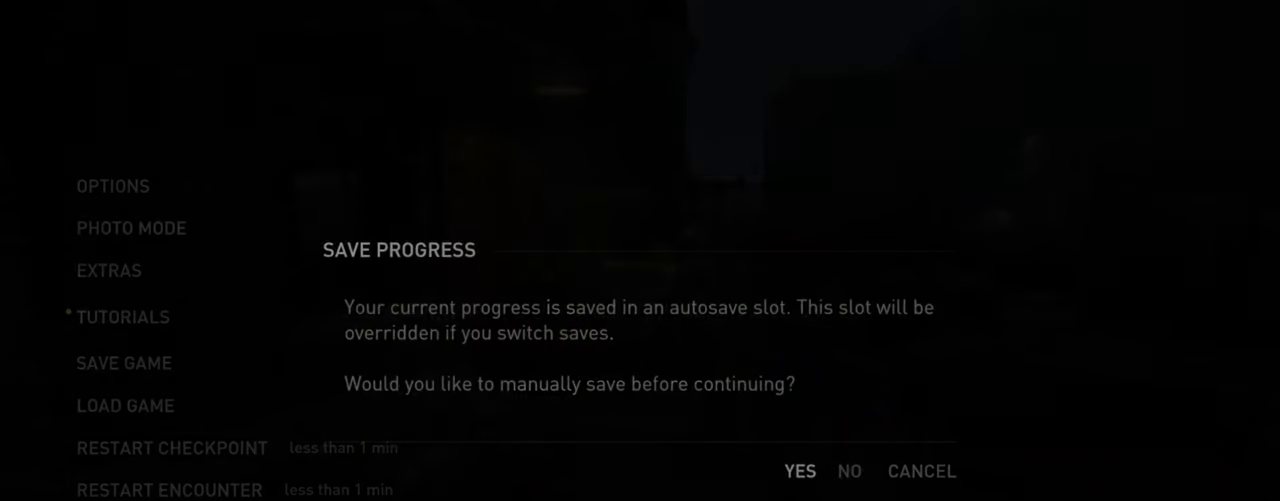
{"buttons": ["DPAD_DOWN"], "left_stick": "center", "right_stick": "center", "events": [[117, "CROSS", "down"], [133, "DPAD_RIGHT", "up"], [283, "CROSS", "up"], [467, "DPAD_DOWN", "down"]]}
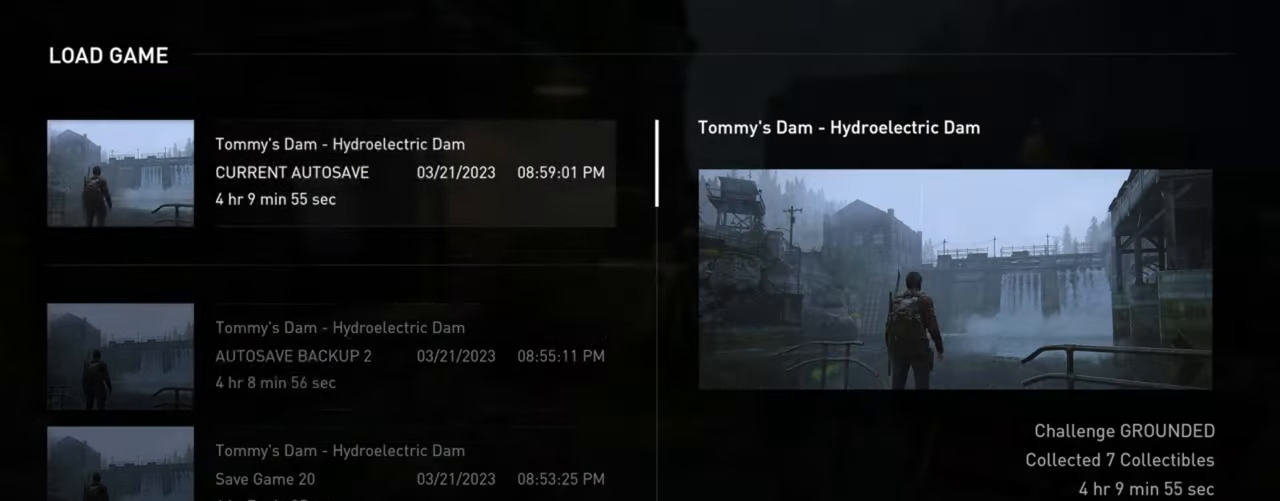
{"buttons": [], "left_stick": "center", "right_stick": "center", "events": [[83, "DPAD_DOWN", "up"], [200, "DPAD_DOWN", "down"], [317, "DPAD_DOWN", "up"]]}
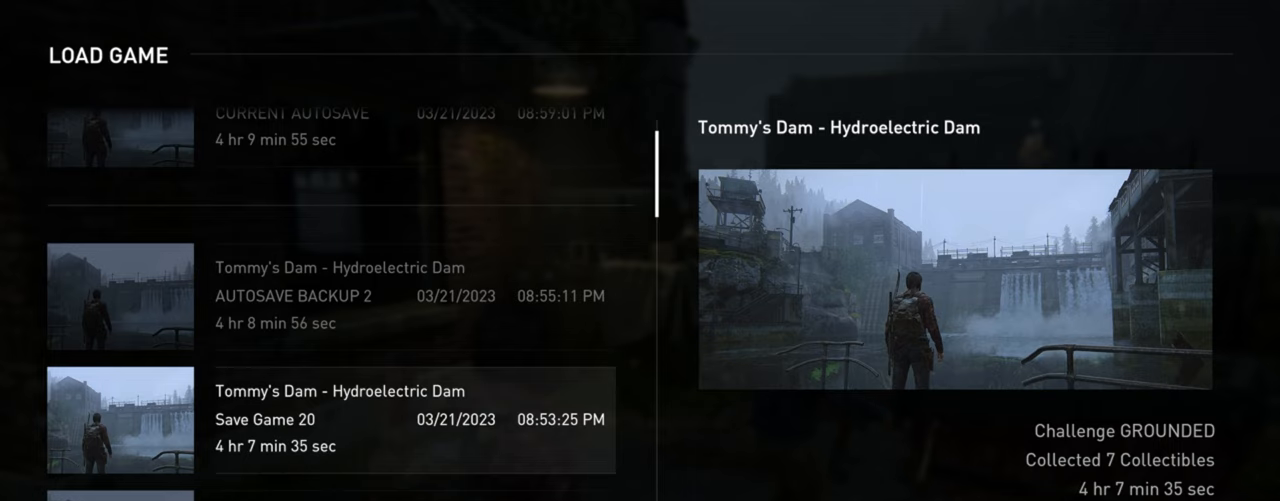
{"buttons": [], "left_stick": "center", "right_stick": "center", "events": []}
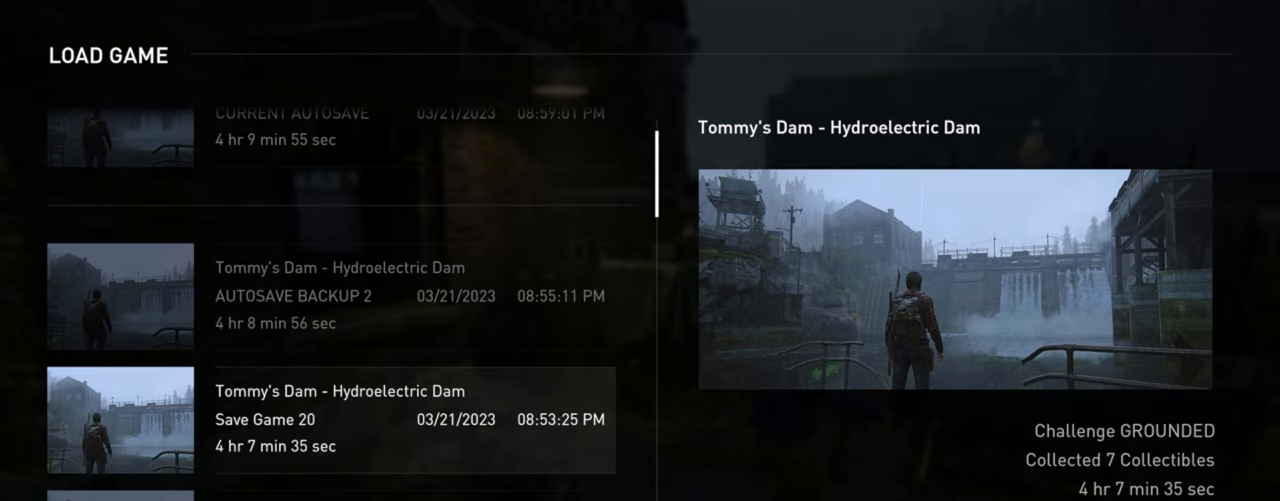
{"buttons": [], "left_stick": "center", "right_stick": "center", "events": []}
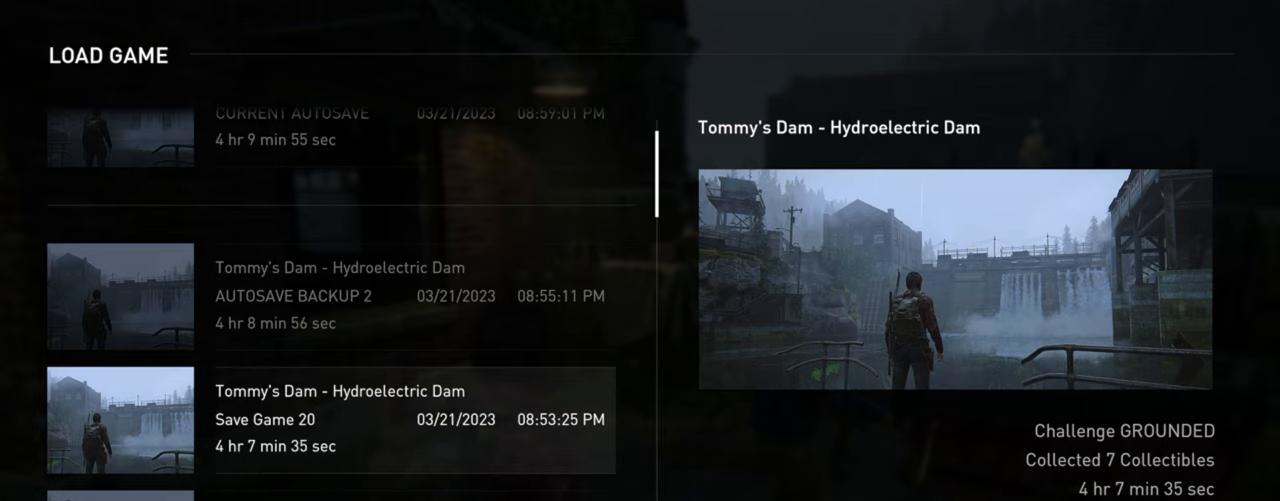
{"buttons": [], "left_stick": "center", "right_stick": "center", "events": [[134, "CROSS", "down"], [300, "CROSS", "up"]]}
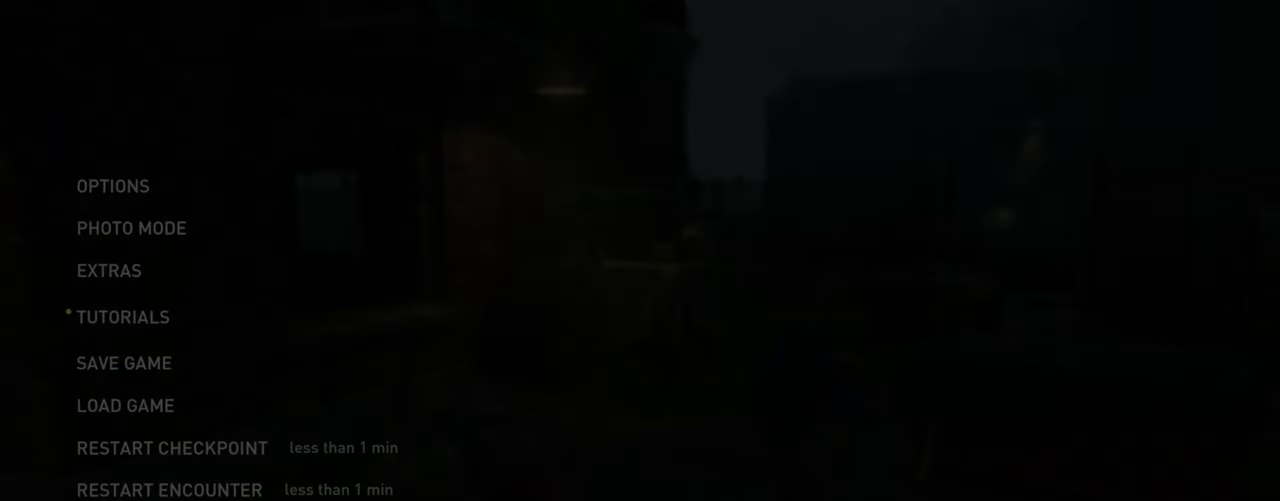
{"buttons": [], "left_stick": "center", "right_stick": "center", "events": [[34, "DPAD_LEFT", "down"], [167, "CROSS", "down"], [167, "DPAD_LEFT", "up"], [334, "CROSS", "up"]]}
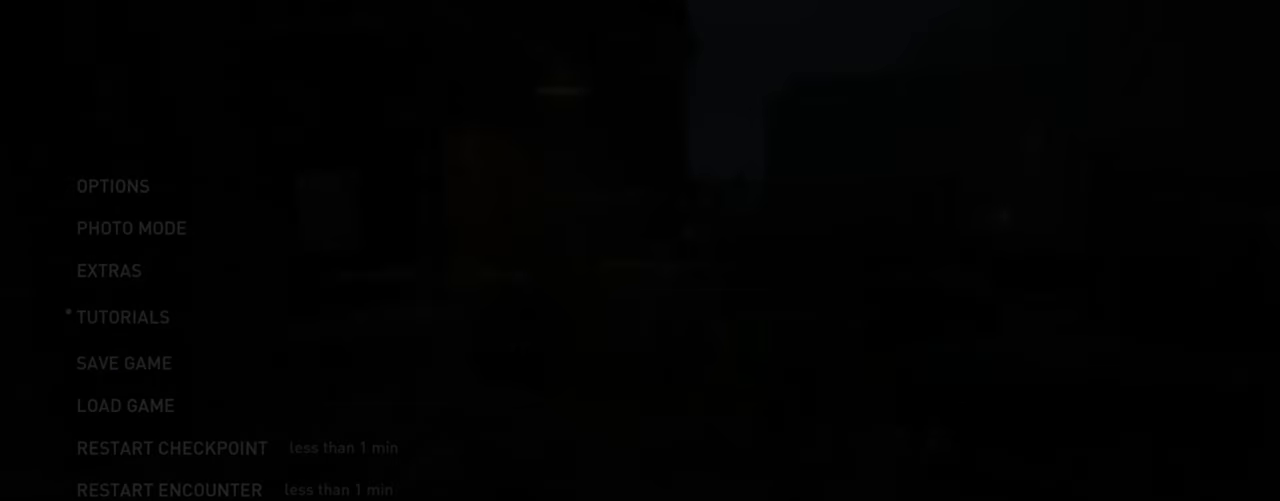
{"buttons": [], "left_stick": "center", "right_stick": "center", "events": [[217, "DPAD_LEFT", "down"], [367, "DPAD_LEFT", "up"]]}